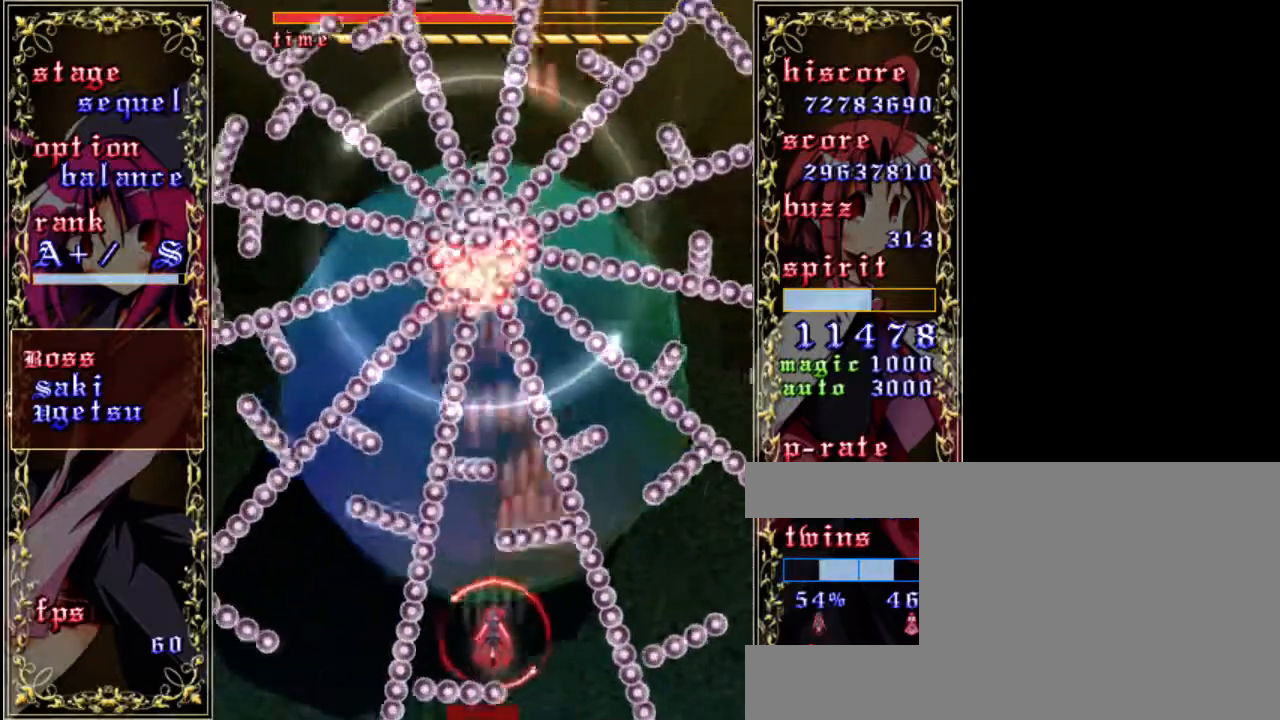
Gameplay with keyboard; each line is a JSON object with the keys held at the frame after it. "events" lists presses ("down") and releases ("up") of "a", "c", "d", "down", "left", "right", "s", "shift", "up", "x" and "z" between this image and that frame as [ms after this image, input, new state], when the widget could be followed in between. No other keys are recorded. Mouse input is not recorded.
{"keys": ["up", "z"], "events": [[67, "left", "up"], [267, "right", "down"], [433, "up", "down"], [467, "right", "up"]]}
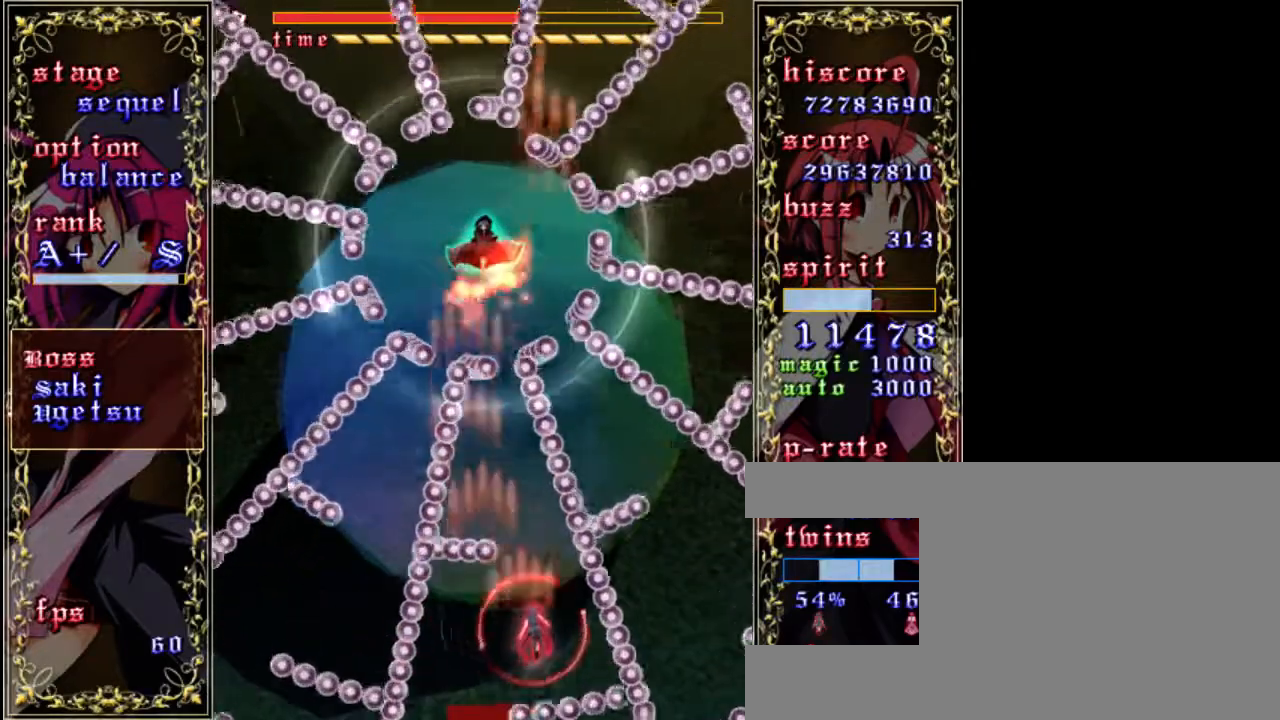
{"keys": ["z"], "events": [[200, "left", "down"], [267, "up", "up"], [333, "left", "up"]]}
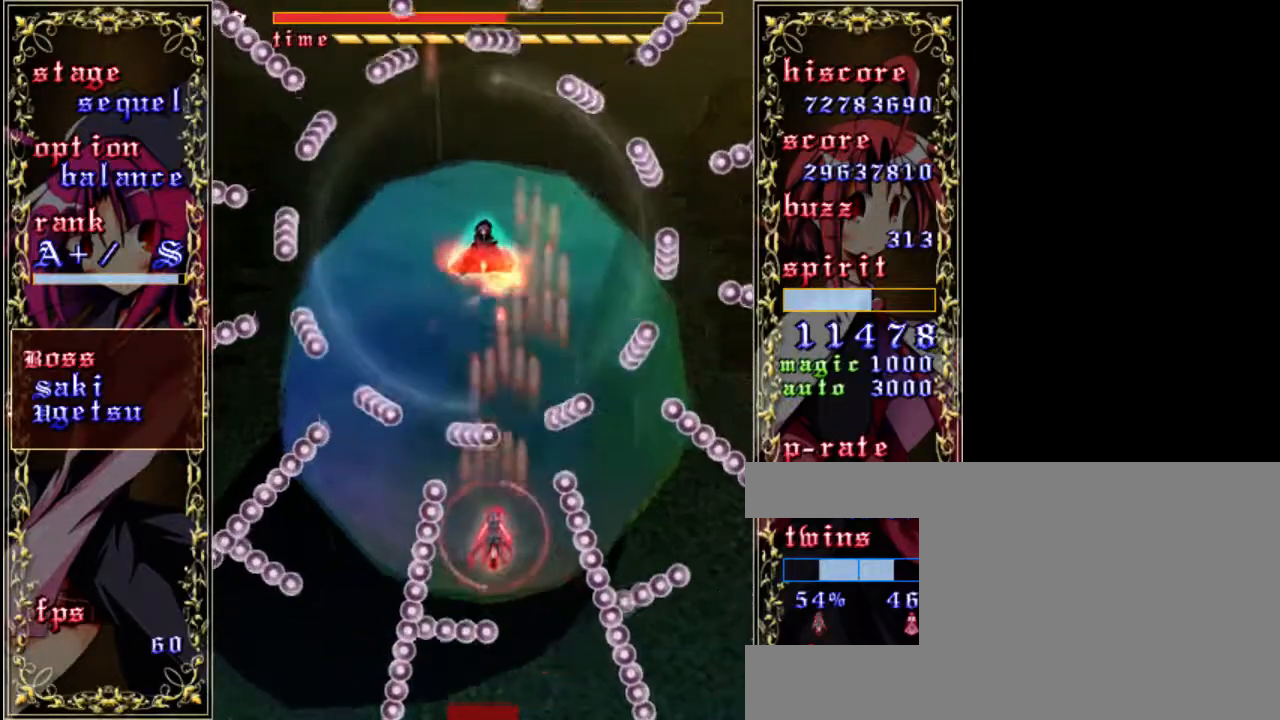
{"keys": ["z"], "events": [[100, "right", "down"], [200, "right", "up"], [333, "up", "down"], [467, "up", "up"]]}
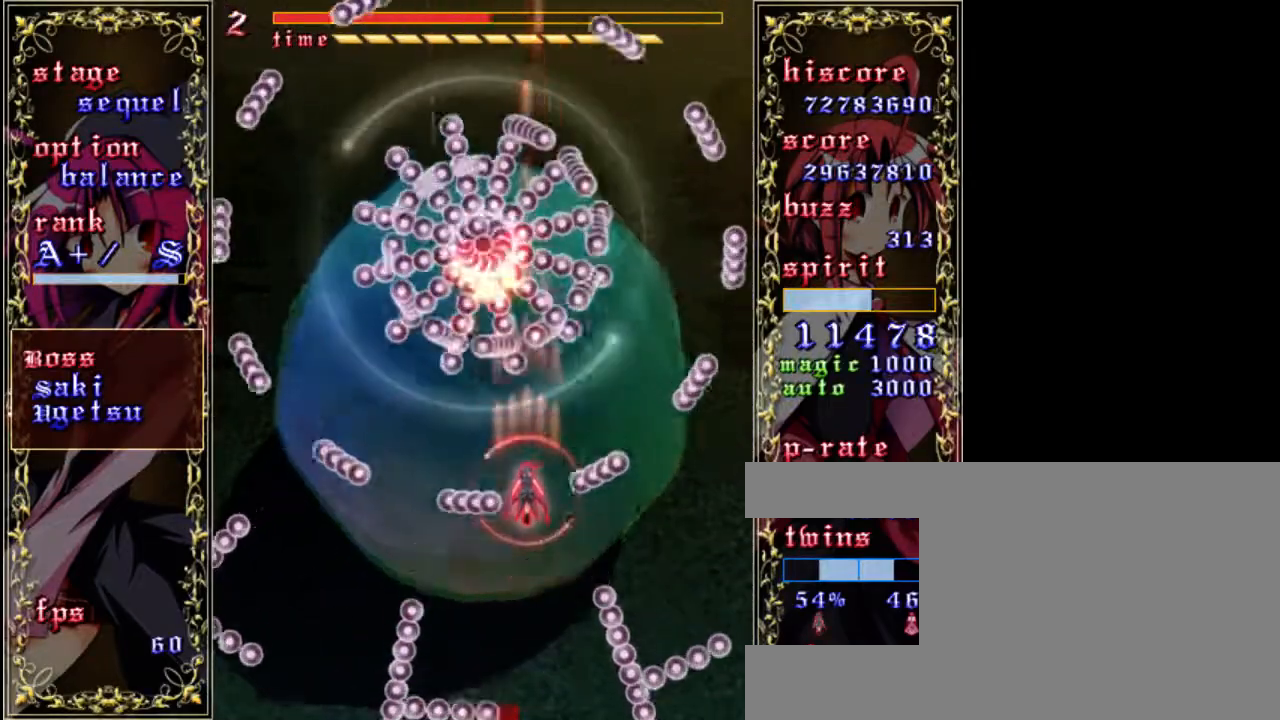
{"keys": ["left", "z"], "events": [[100, "left", "down"], [333, "left", "up"], [467, "left", "down"]]}
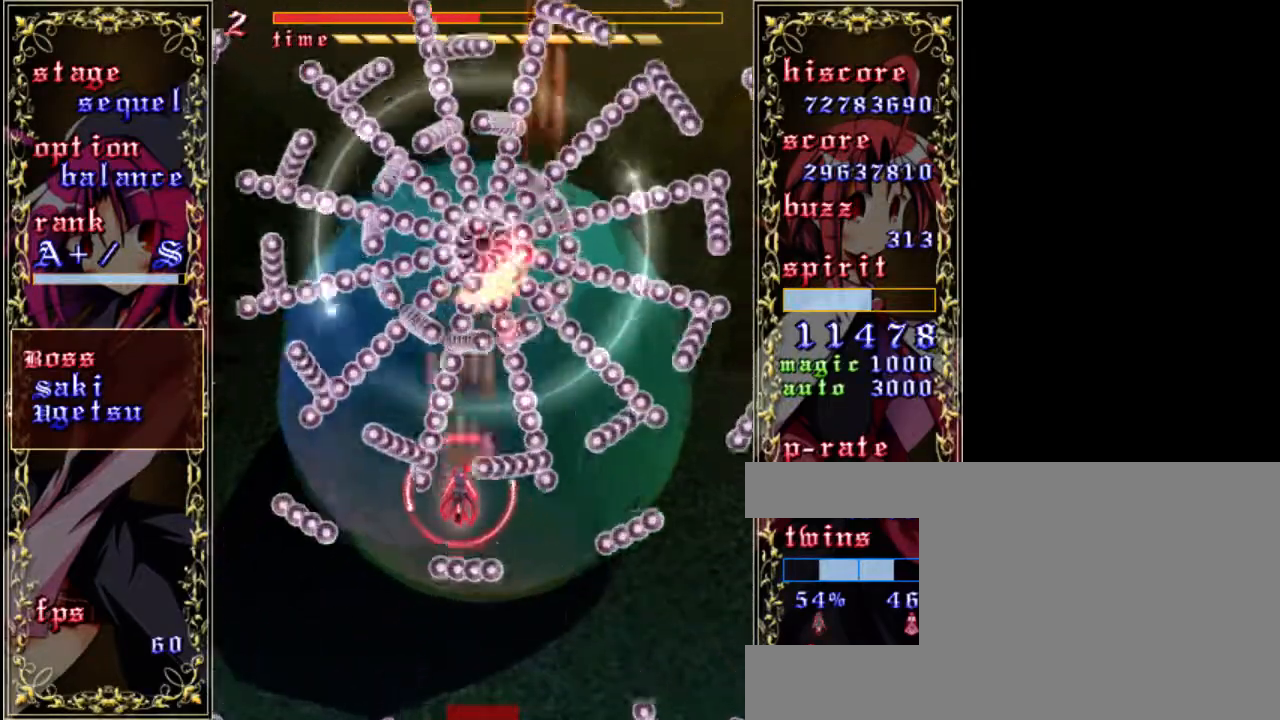
{"keys": ["z"], "events": [[33, "left", "up"], [233, "right", "down"], [433, "right", "up"]]}
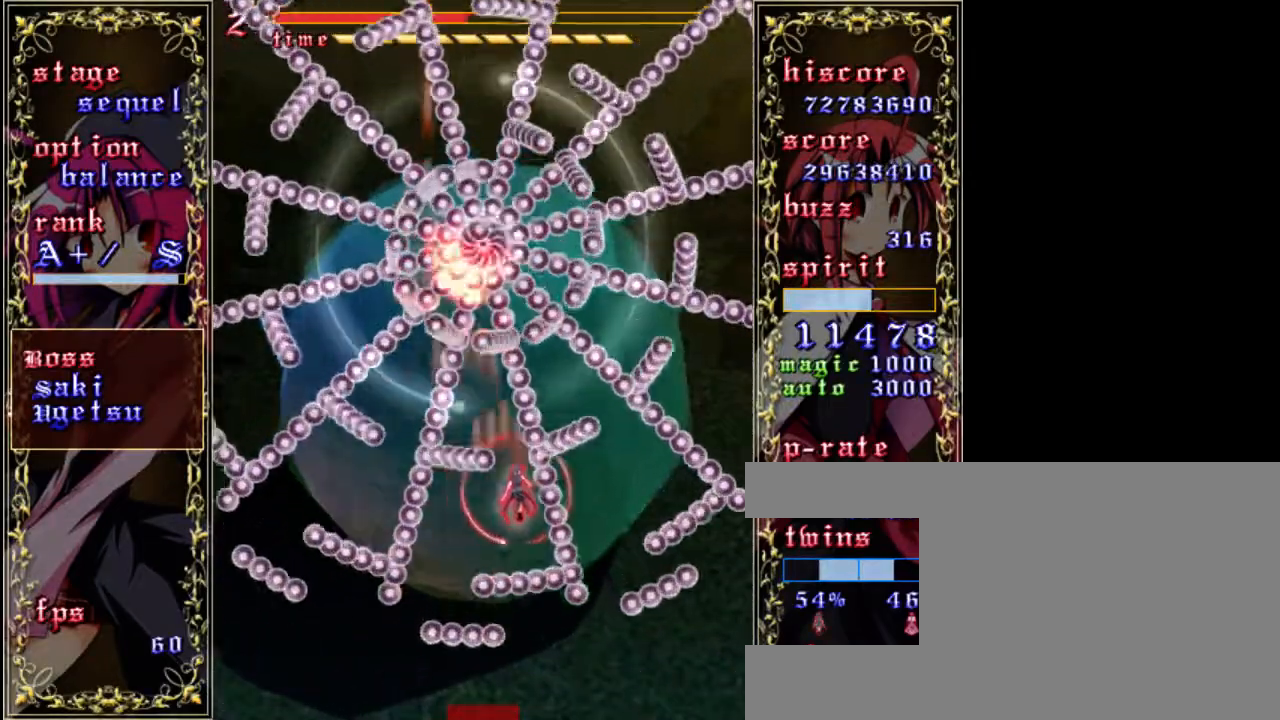
{"keys": ["z"], "events": [[267, "left", "down"], [433, "left", "up"]]}
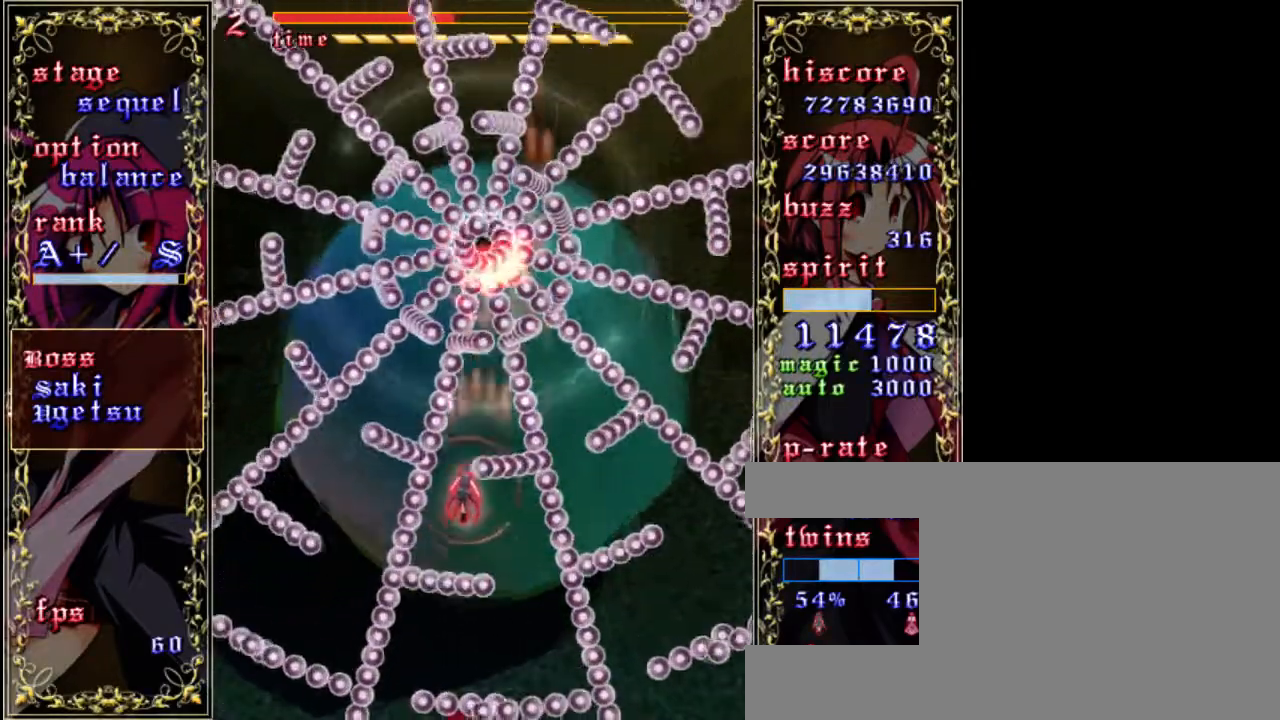
{"keys": ["z"], "events": [[267, "right", "down"], [433, "right", "up"]]}
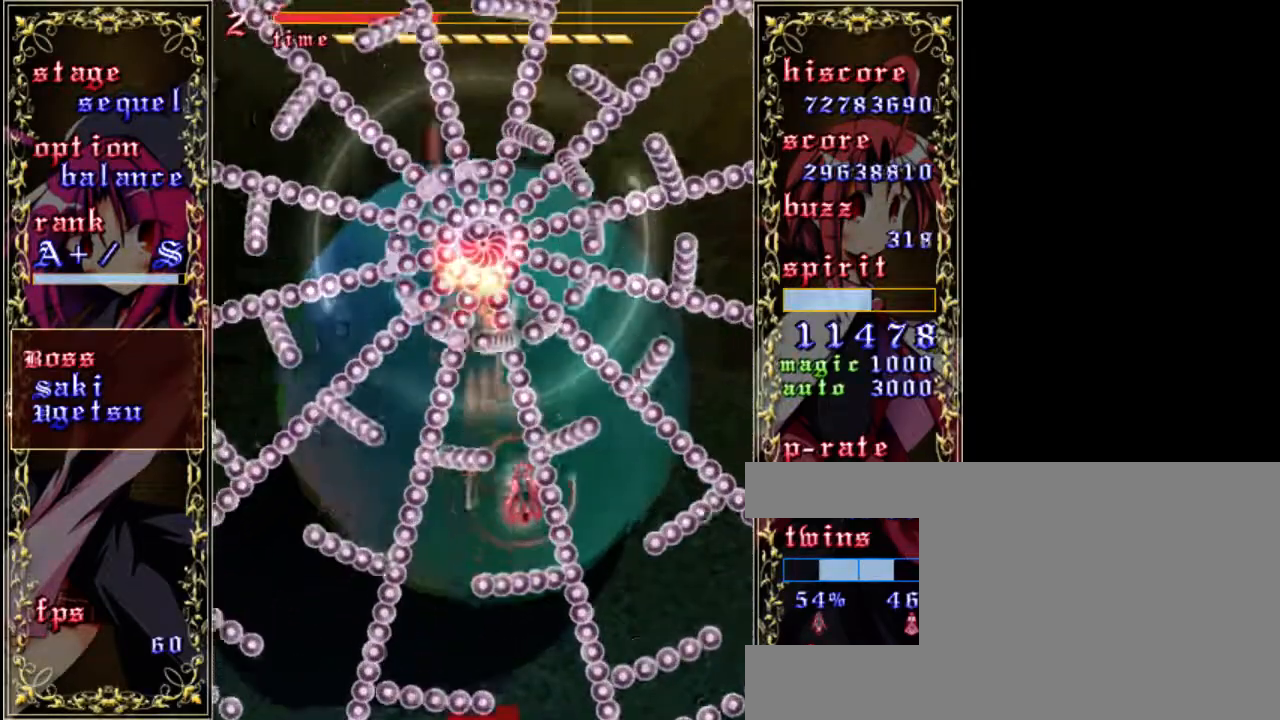
{"keys": ["z"], "events": [[167, "left", "down"], [367, "left", "up"]]}
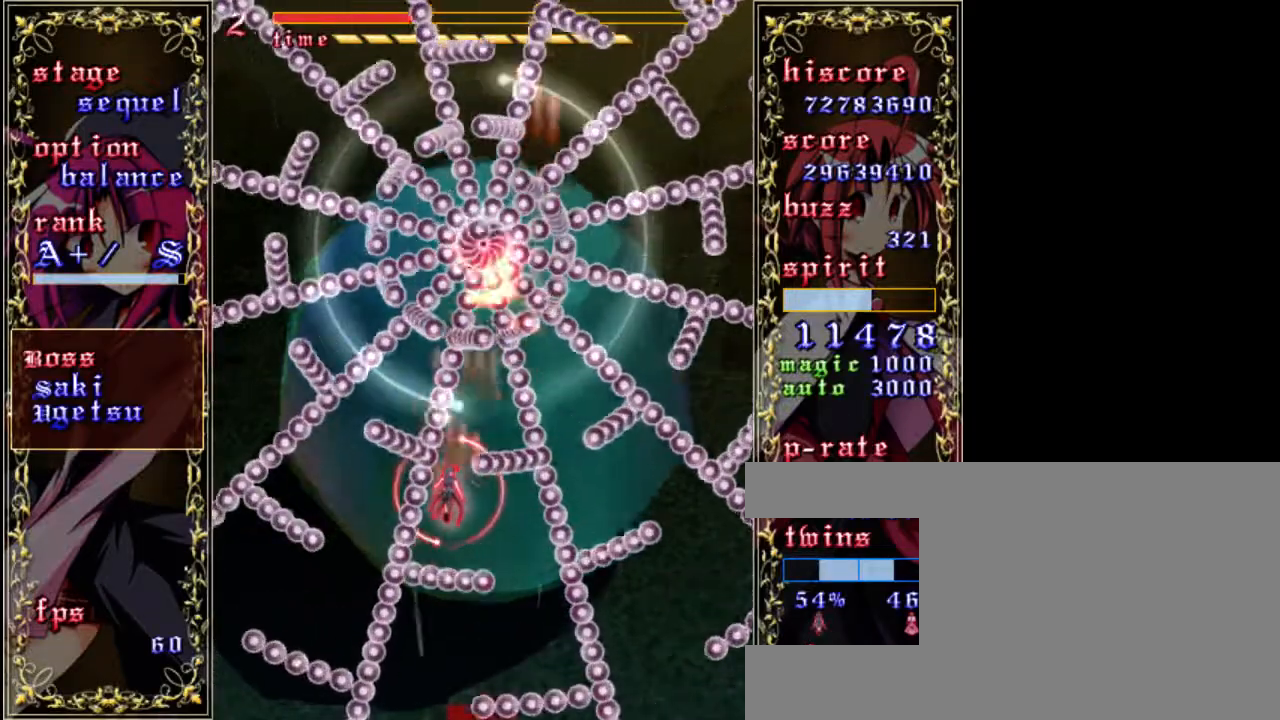
{"keys": ["z"], "events": [[167, "right", "down"], [333, "right", "up"]]}
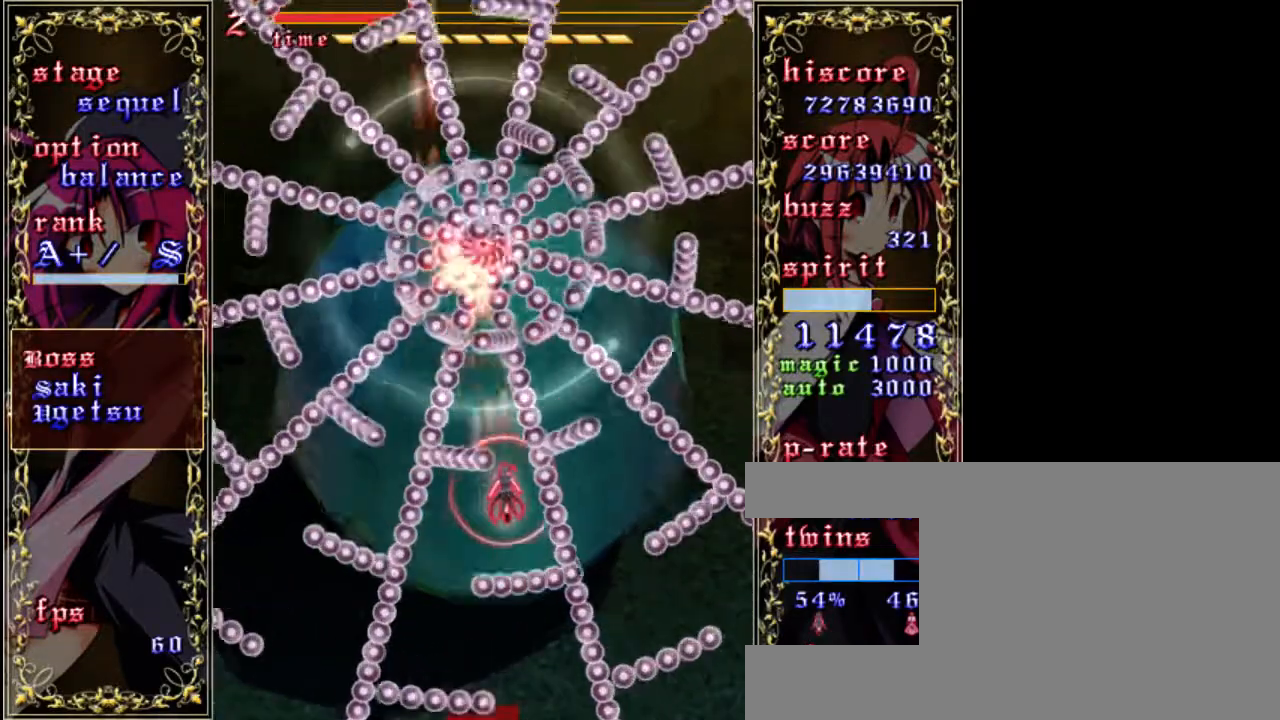
{"keys": ["z"], "events": [[233, "left", "down"], [367, "left", "up"]]}
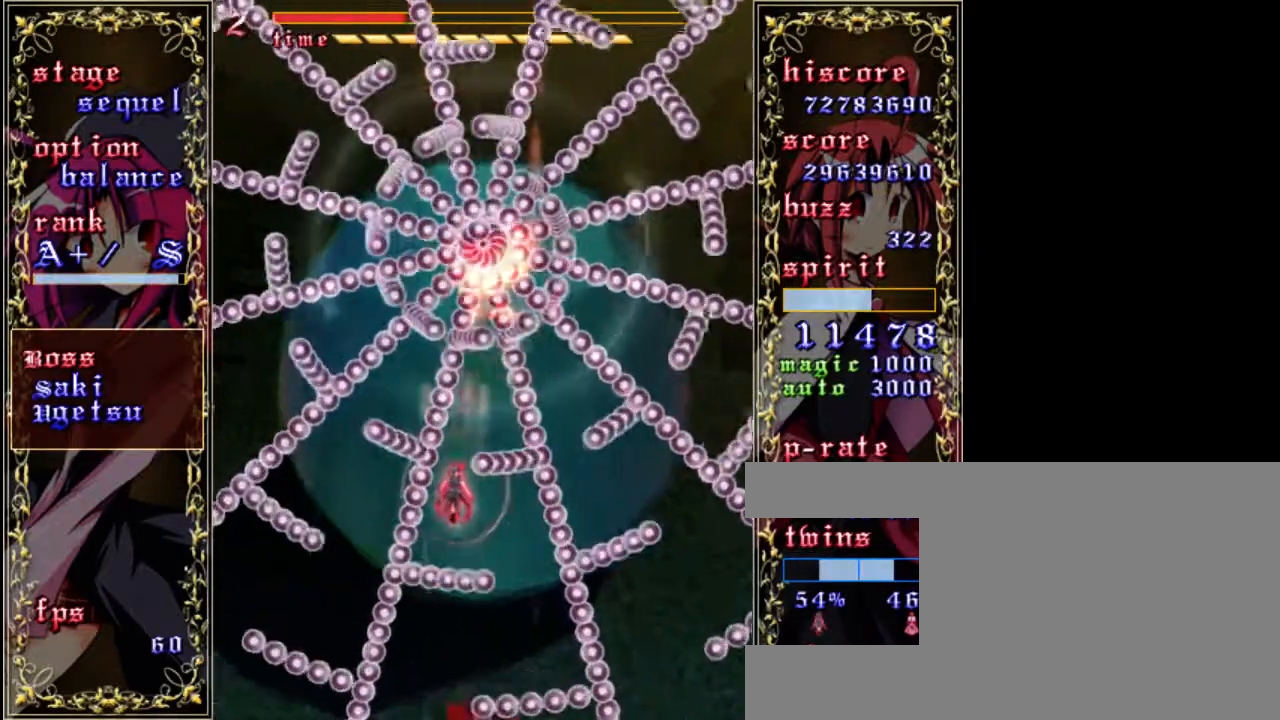
{"keys": ["z"], "events": [[167, "right", "down"], [333, "right", "up"]]}
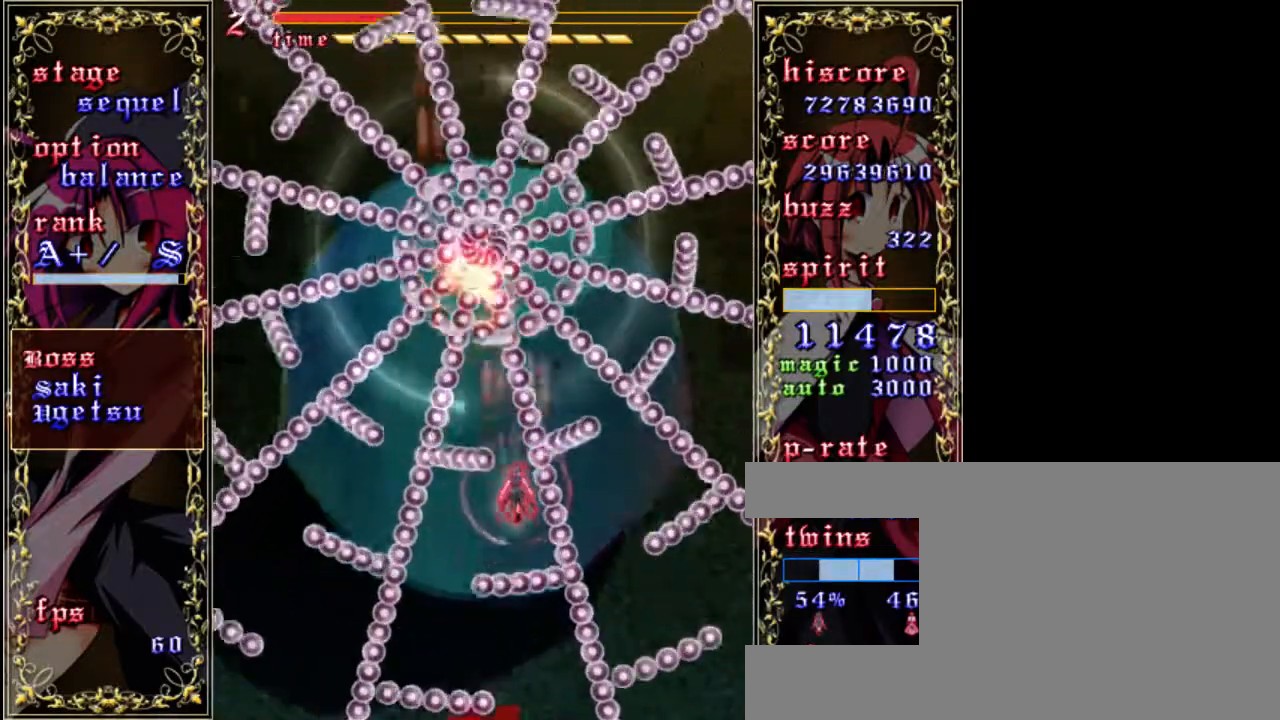
{"keys": ["z"], "events": [[167, "left", "down"], [400, "left", "up"]]}
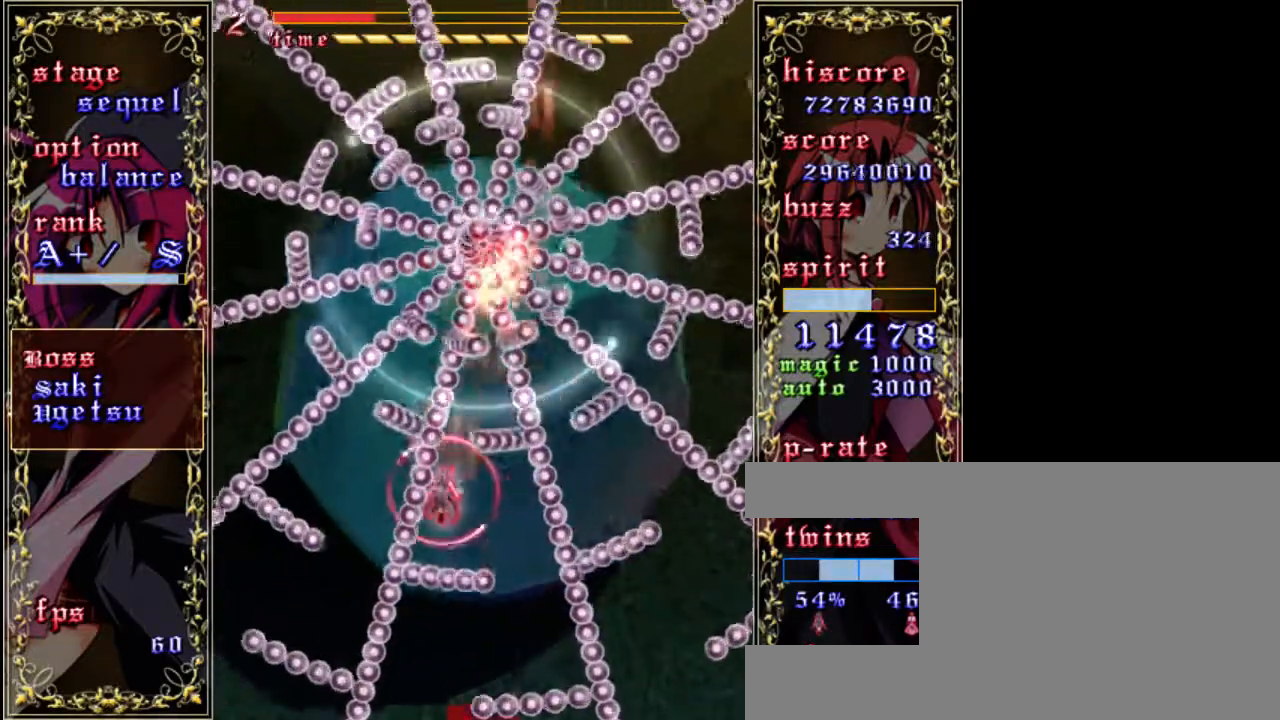
{"keys": ["z"], "events": [[233, "right", "down"], [433, "right", "up"]]}
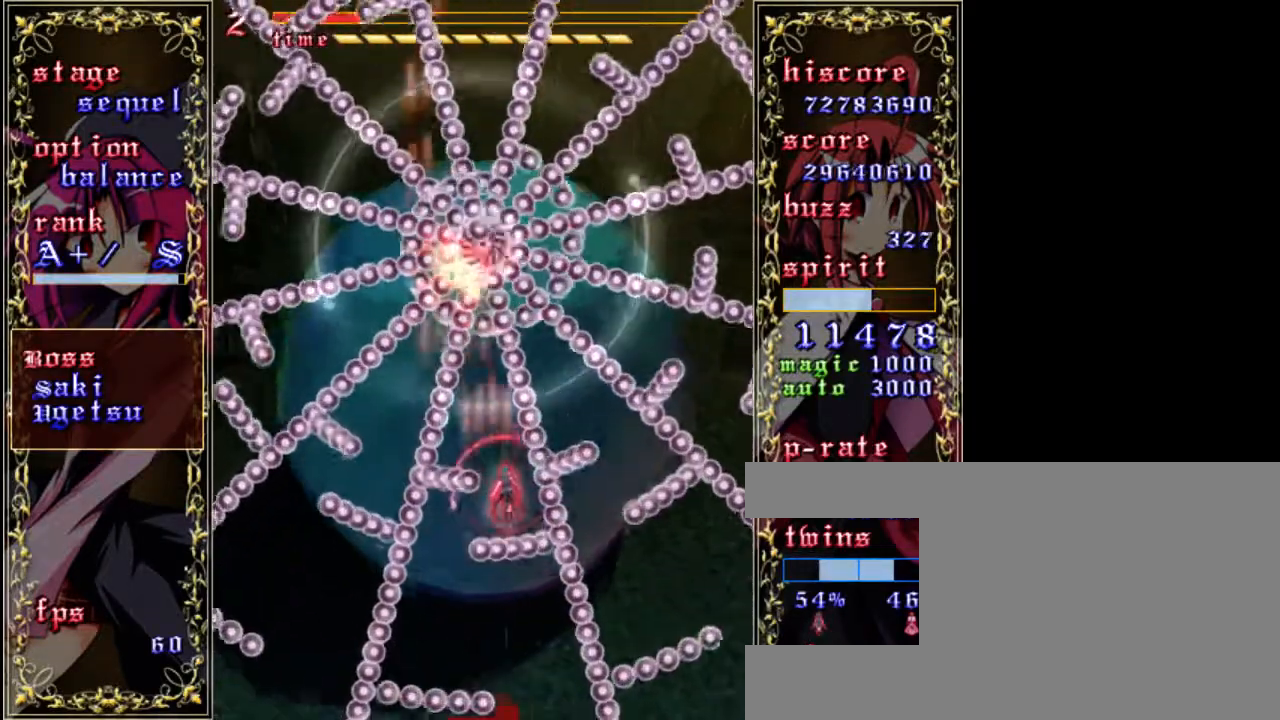
{"keys": ["z"], "events": [[100, "left", "down"], [233, "left", "up"]]}
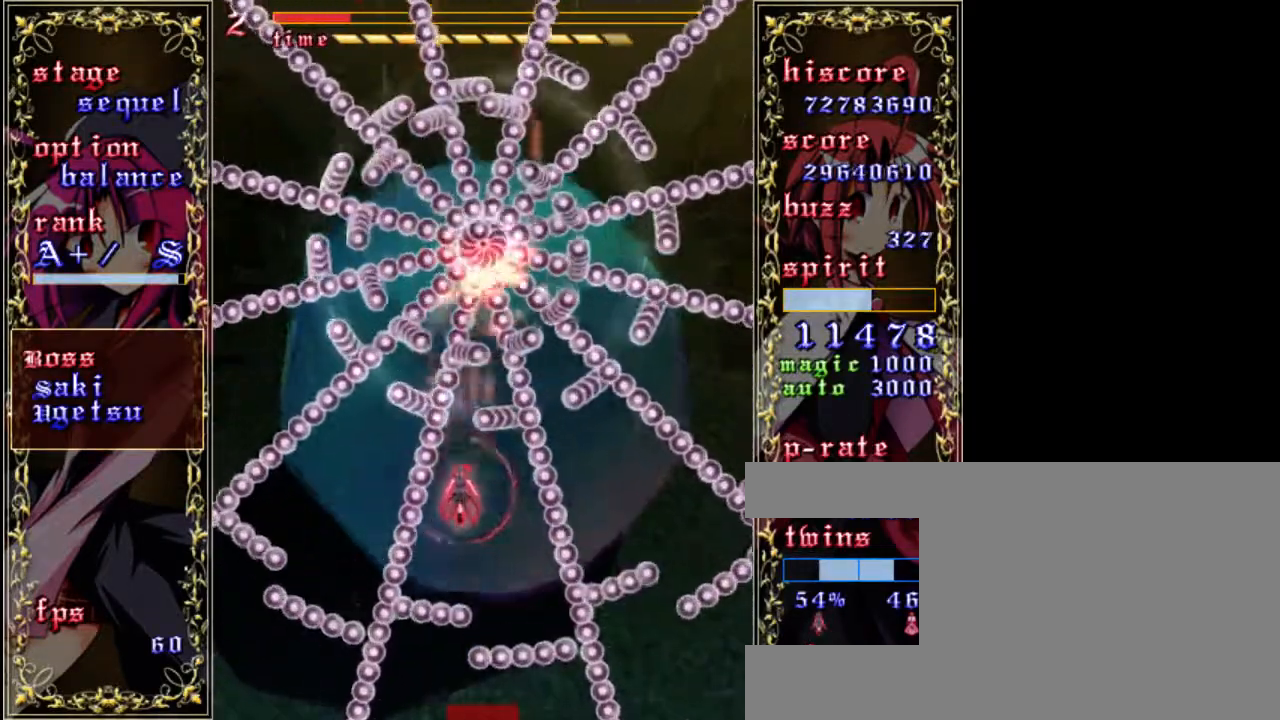
{"keys": ["down", "right", "z"], "events": [[67, "down", "down"], [200, "down", "up"], [367, "down", "down"], [367, "right", "down"]]}
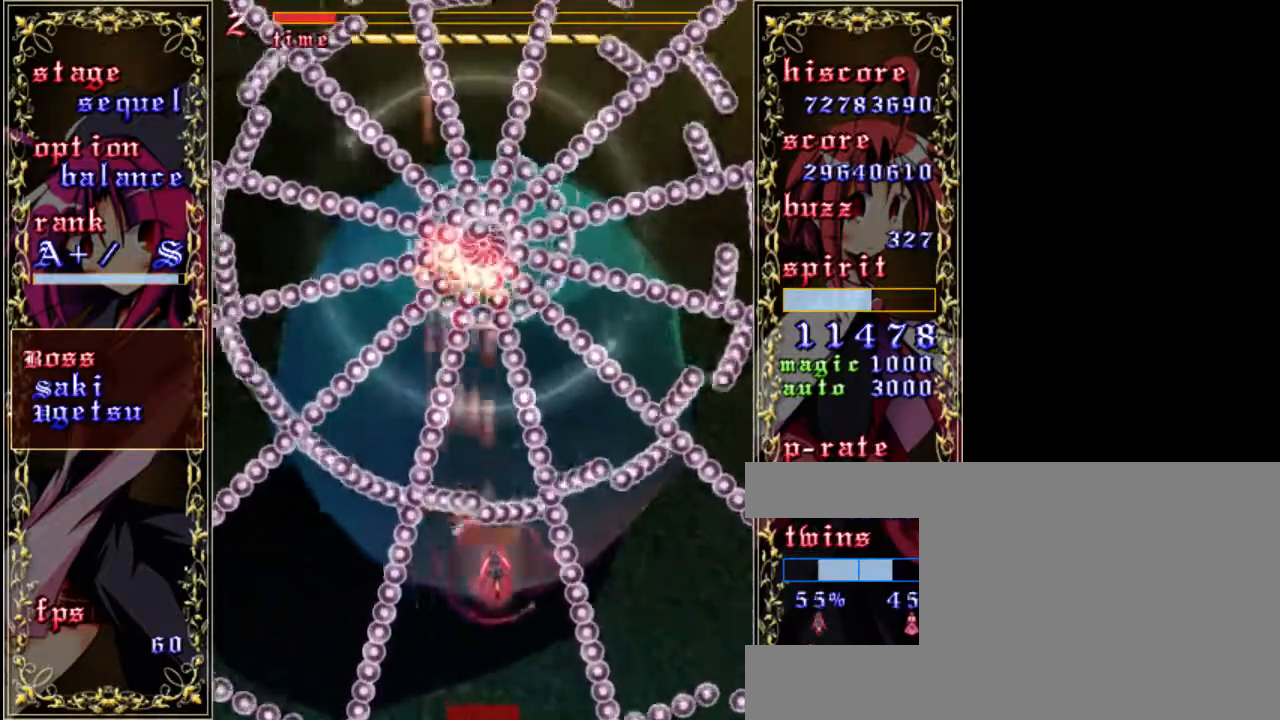
{"keys": ["left", "z"], "events": [[33, "right", "up"], [100, "down", "up"], [300, "left", "down"]]}
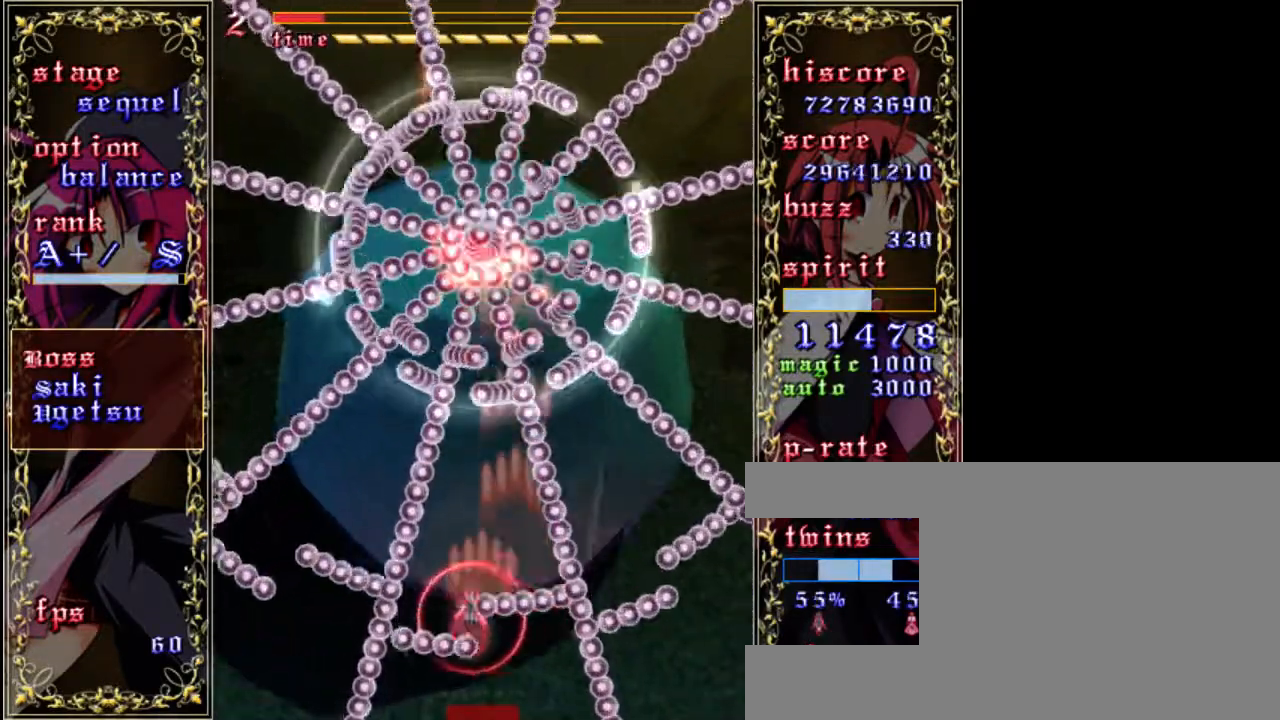
{"keys": ["z"], "events": [[33, "left", "up"], [233, "right", "down"], [367, "right", "up"]]}
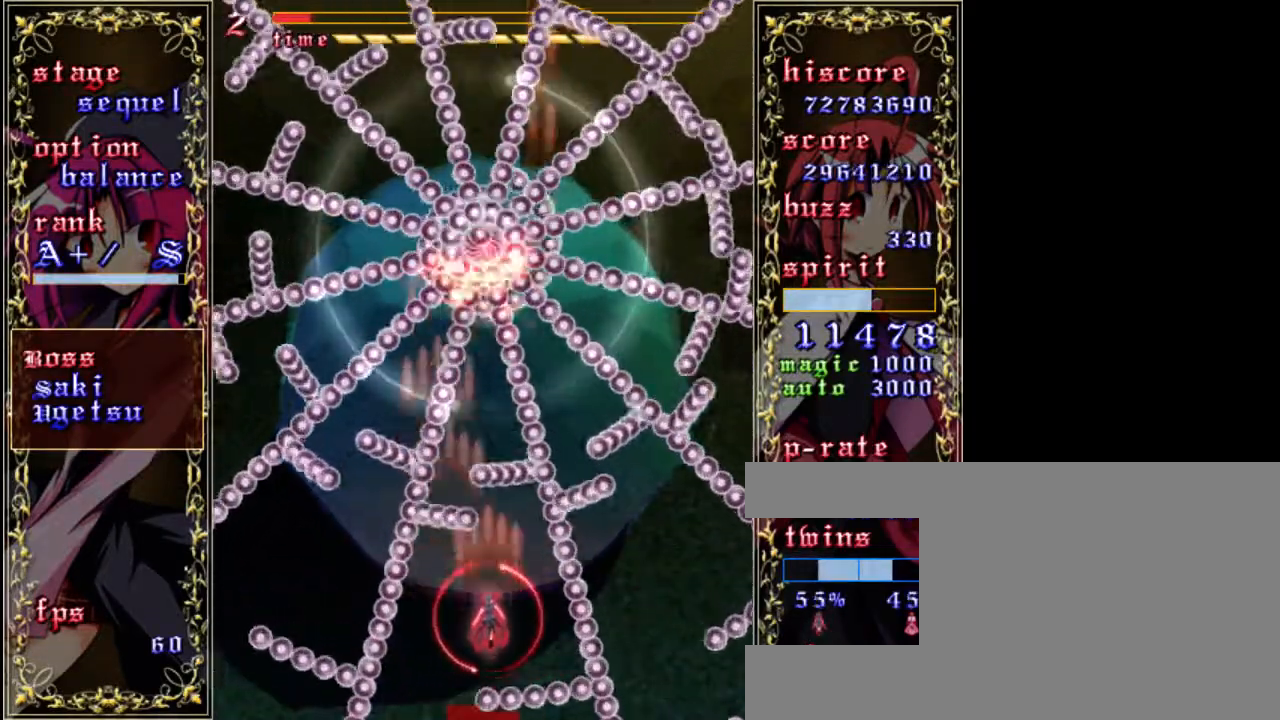
{"keys": ["up", "z"], "events": [[100, "right", "down"], [167, "right", "up"], [300, "left", "down"], [467, "left", "up"], [500, "up", "down"]]}
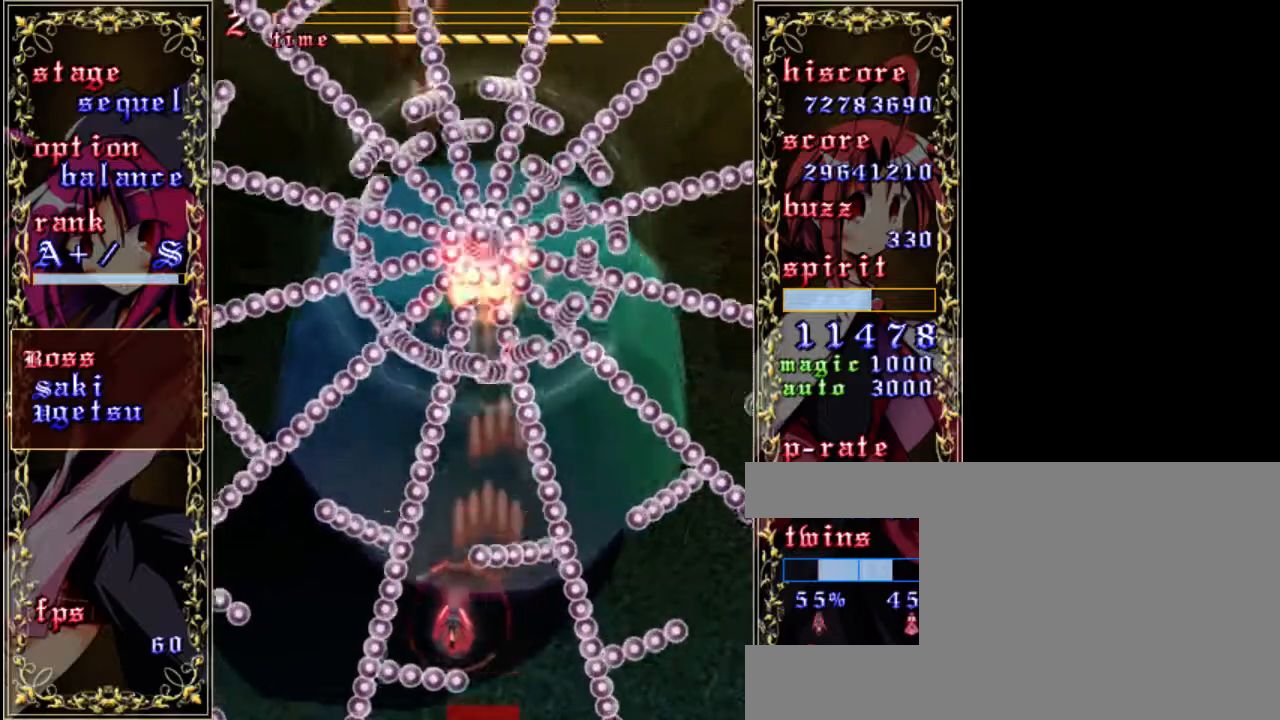
{"keys": ["z"], "events": [[100, "up", "up"], [200, "right", "down"], [367, "right", "up"]]}
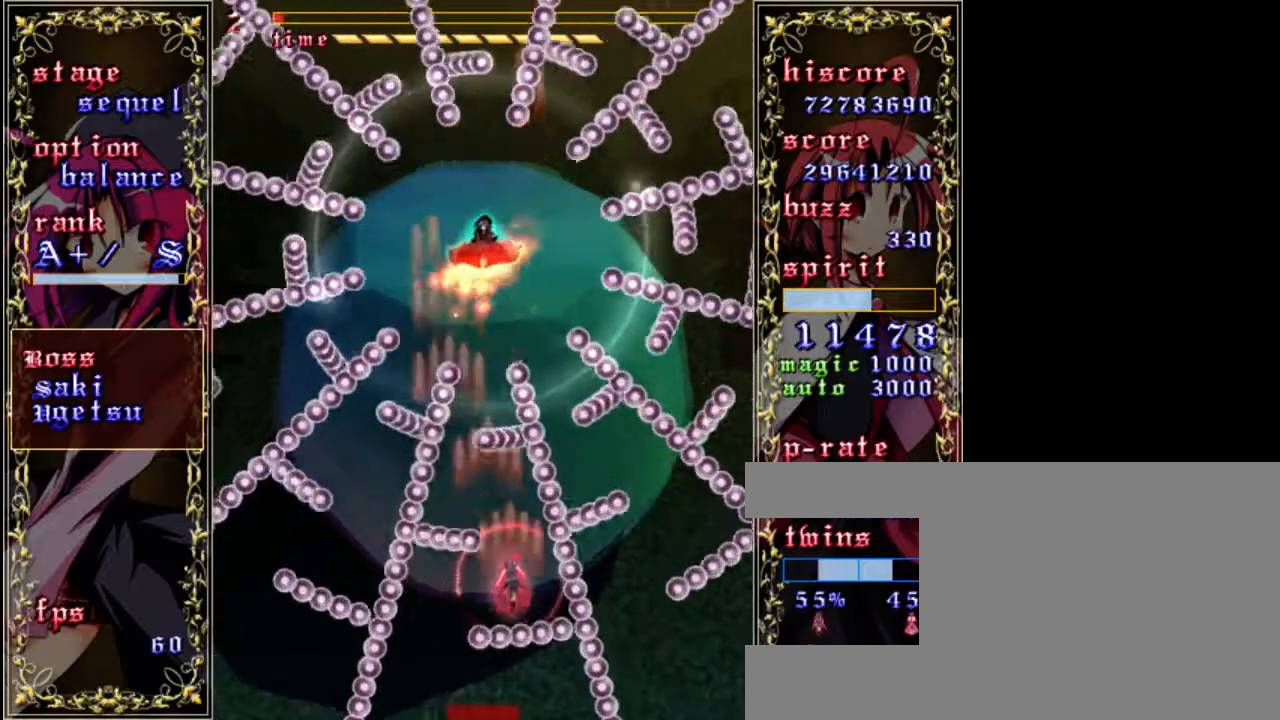
{"keys": ["up", "z"], "events": [[183, "left", "down"], [367, "left", "up"], [367, "up", "down"]]}
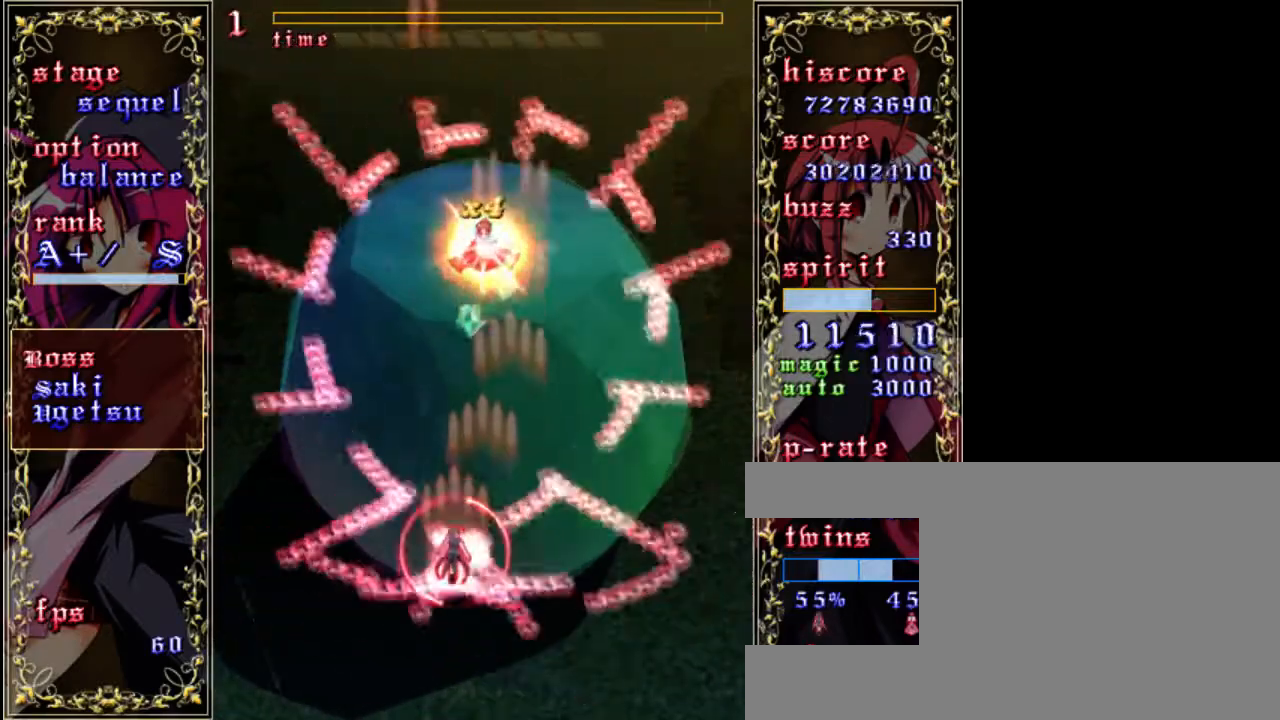
{"keys": ["z"], "events": [[200, "right", "down"], [367, "right", "up"], [400, "up", "up"]]}
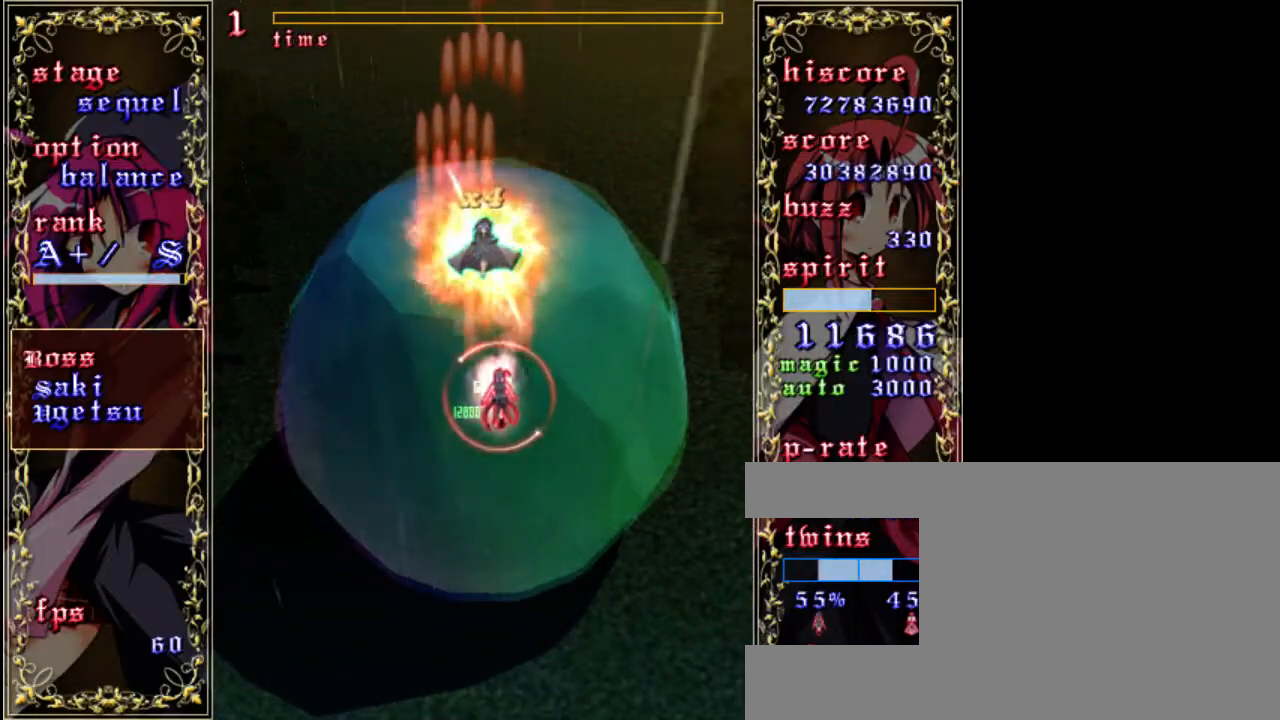
{"keys": ["z"], "events": [[67, "down", "down"], [367, "down", "up"]]}
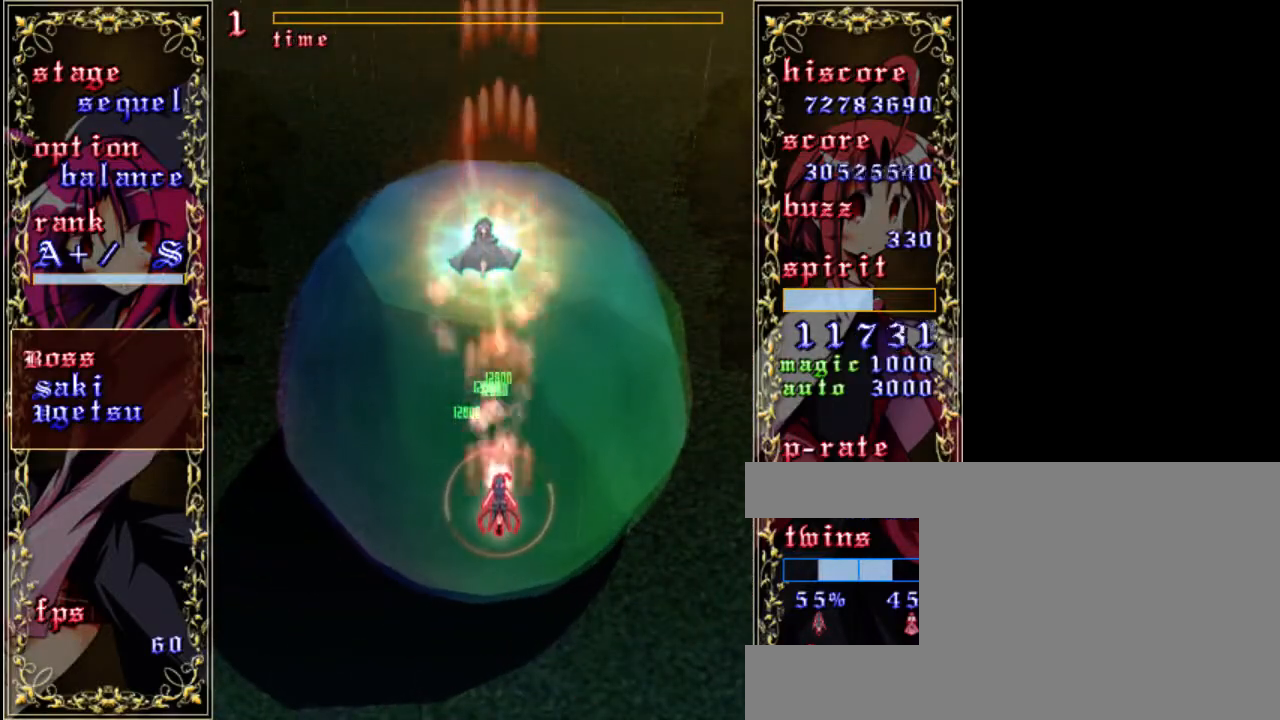
{"keys": ["down", "z"], "events": [[217, "down", "down"]]}
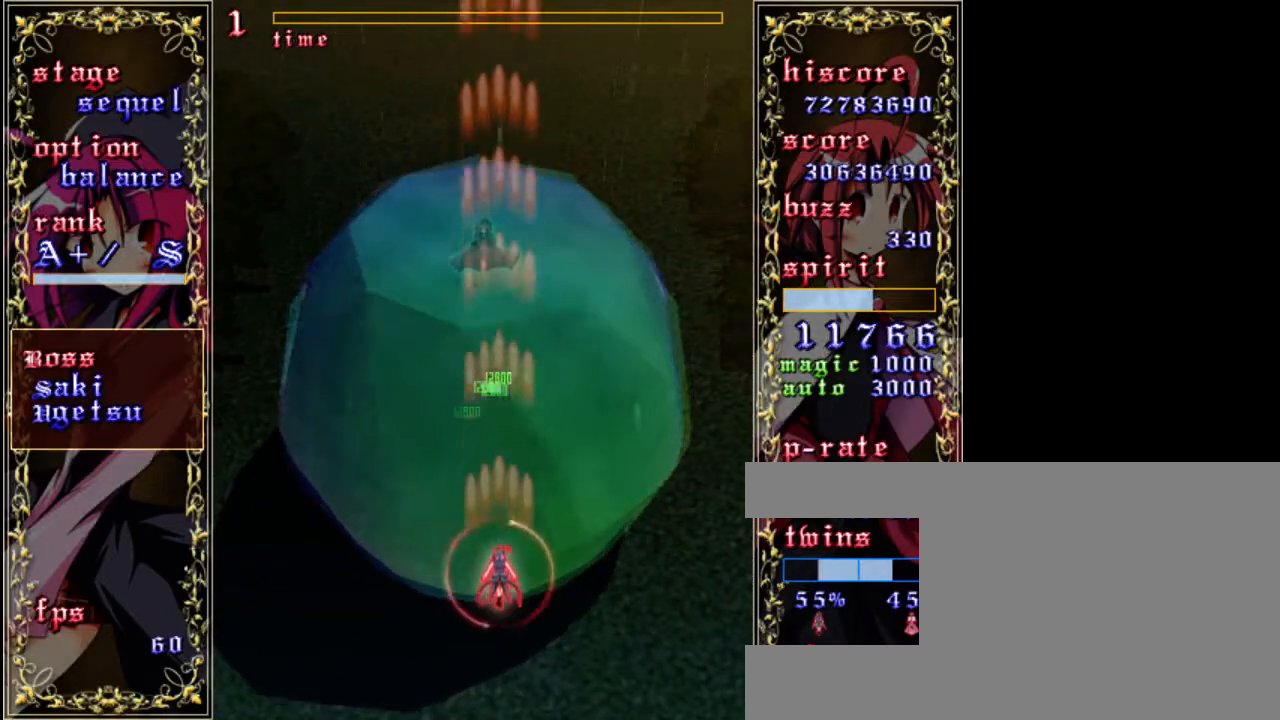
{"keys": ["z"], "events": [[17, "down", "up"], [283, "down", "down"], [317, "left", "down"], [350, "left", "up"], [433, "down", "up"]]}
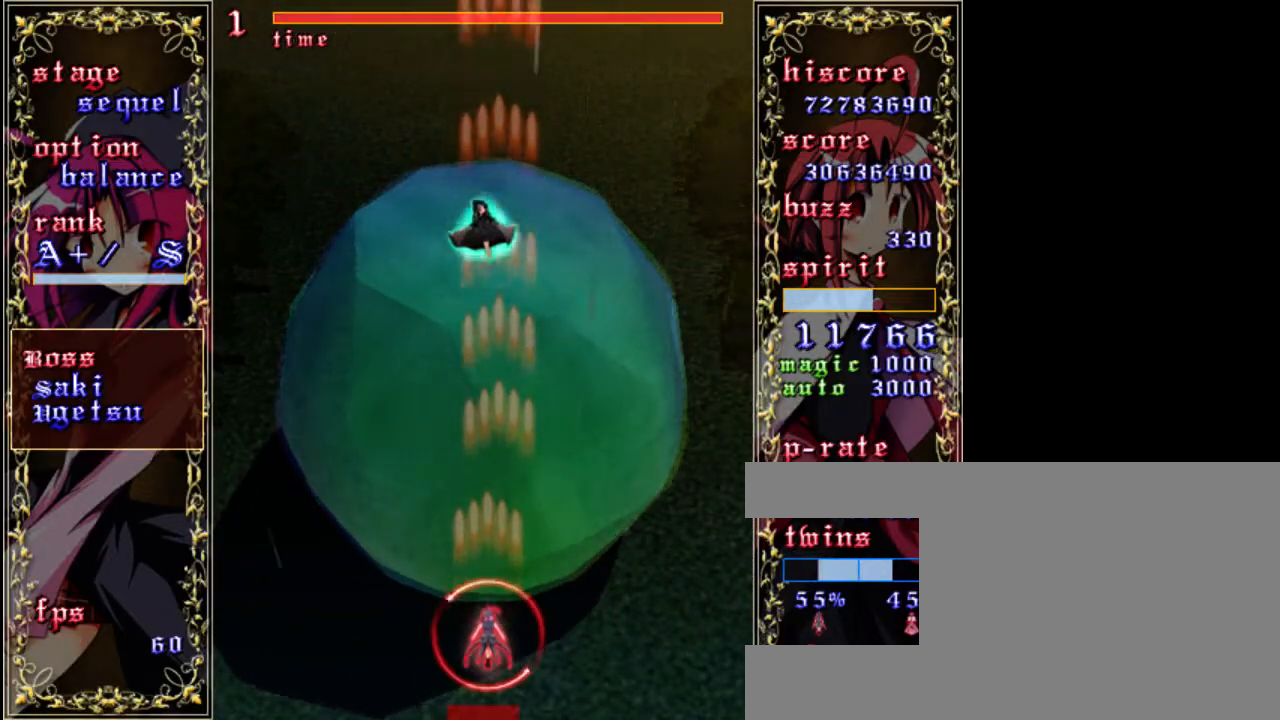
{"keys": ["z"], "events": []}
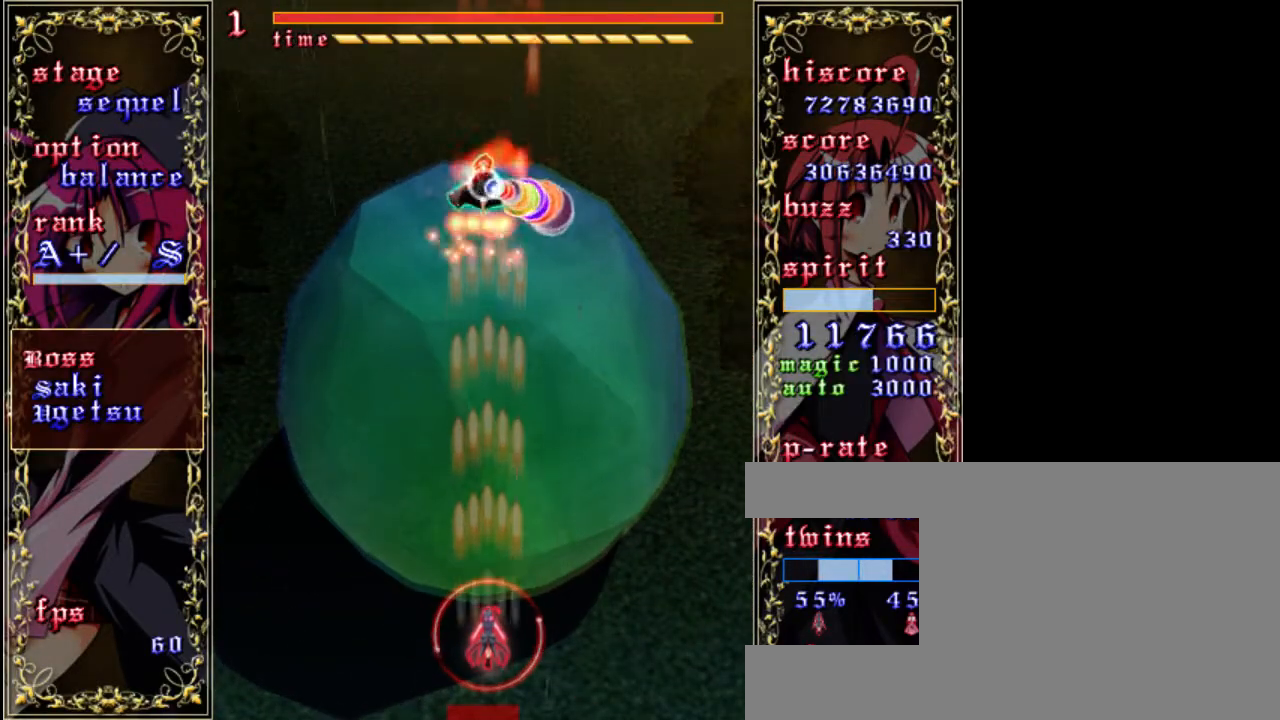
{"keys": ["z"], "events": []}
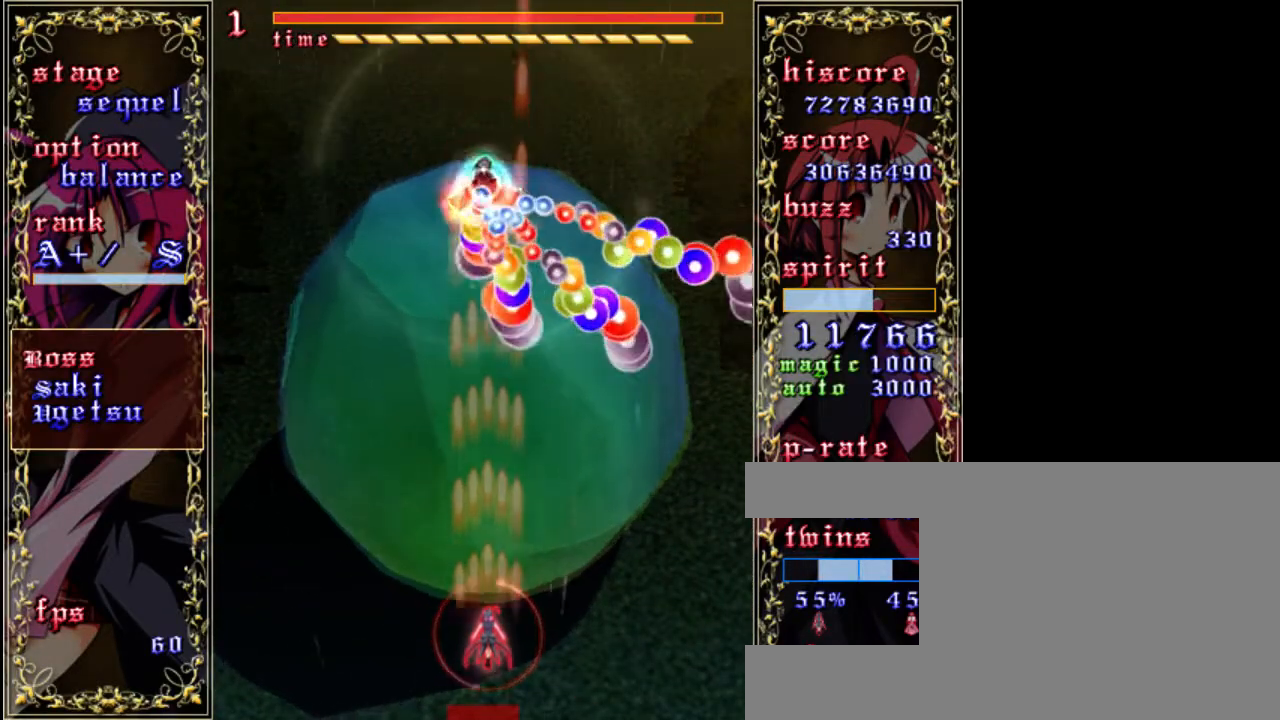
{"keys": ["z"], "events": [[383, "down", "down"], [450, "down", "up"]]}
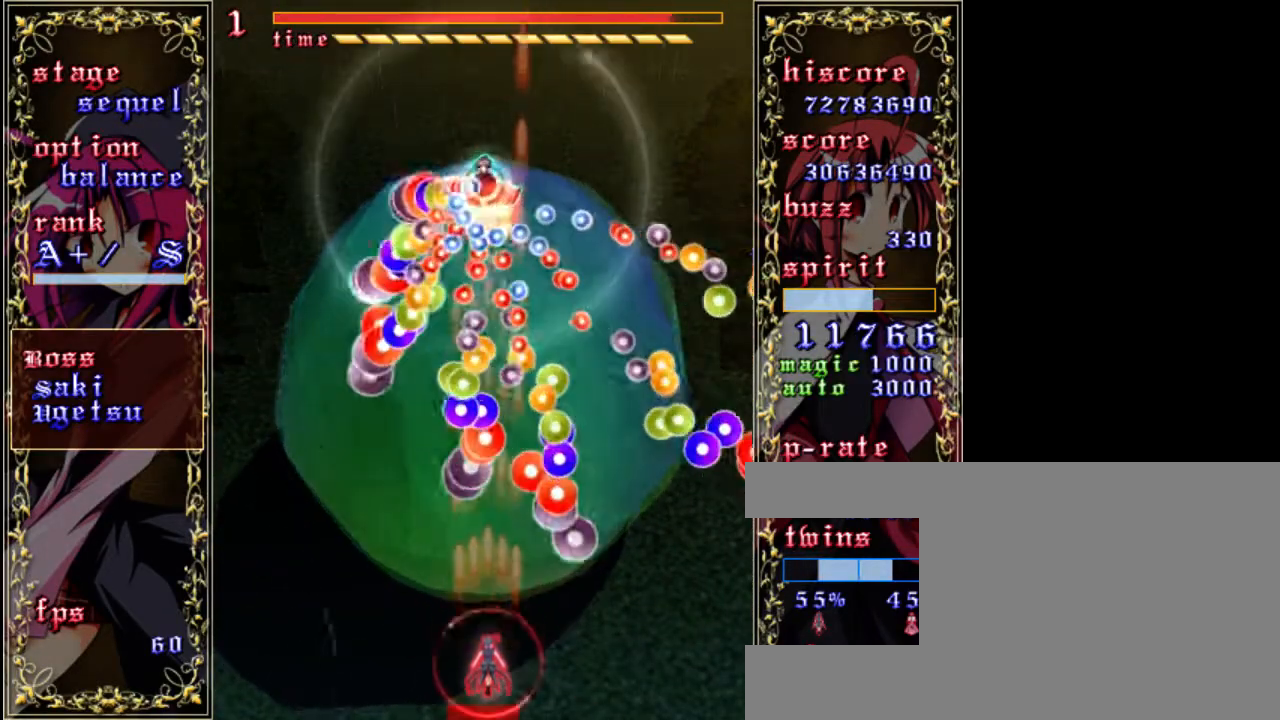
{"keys": ["z"], "events": [[150, "right", "down"], [250, "right", "up"]]}
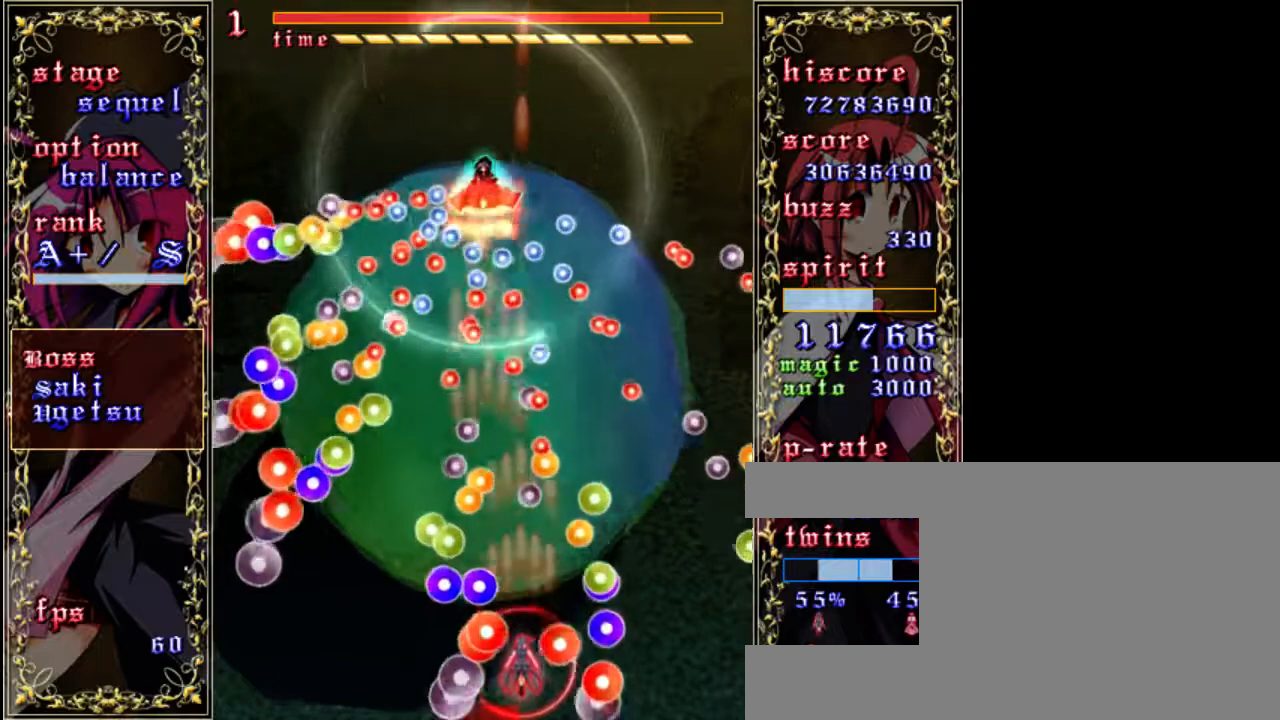
{"keys": ["z"], "events": [[117, "a", "down"], [217, "a", "up"], [350, "left", "down"], [450, "left", "up"]]}
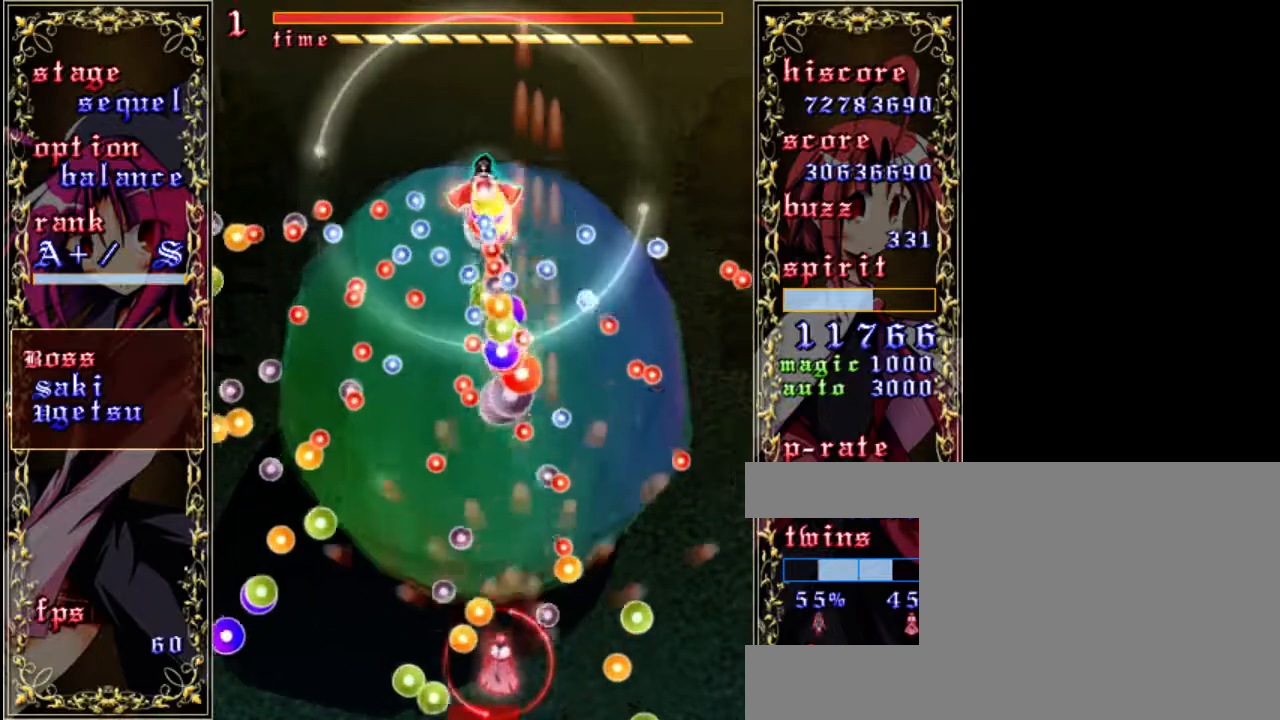
{"keys": ["z"], "events": [[50, "x", "down"], [183, "x", "up"], [317, "a", "down"], [417, "a", "up"]]}
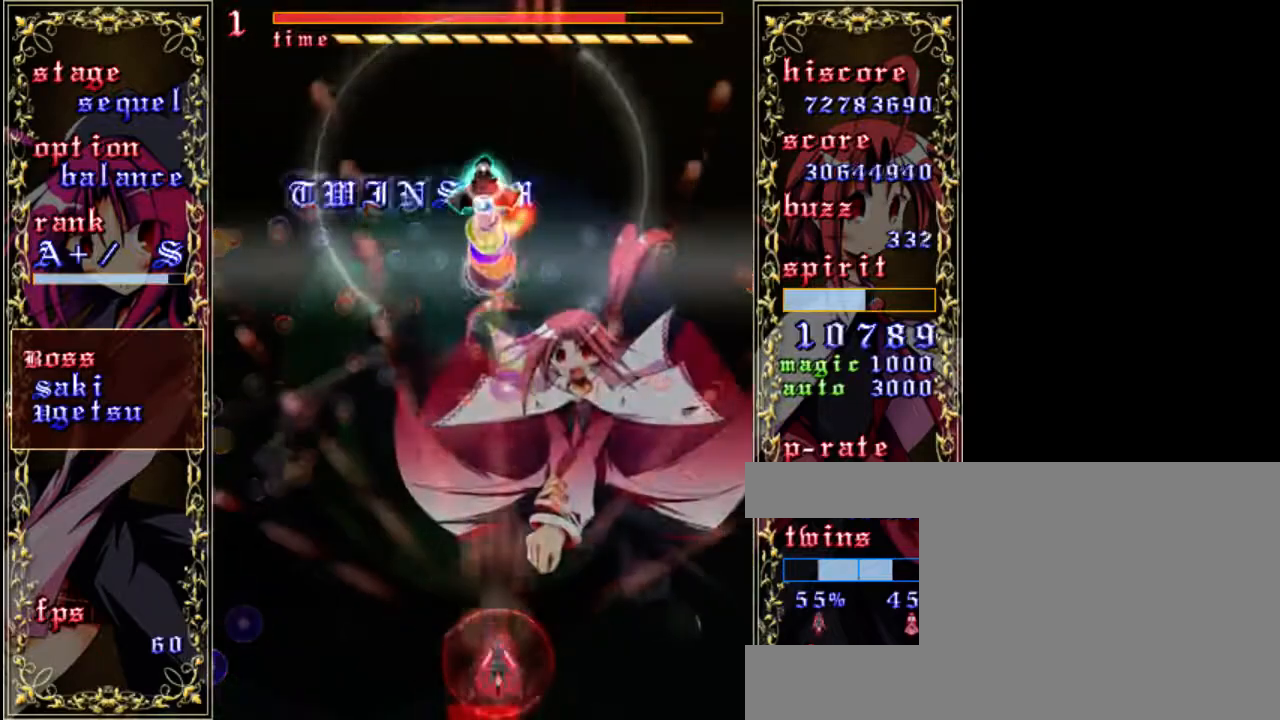
{"keys": ["z"], "events": [[317, "down", "down"], [350, "down", "up"]]}